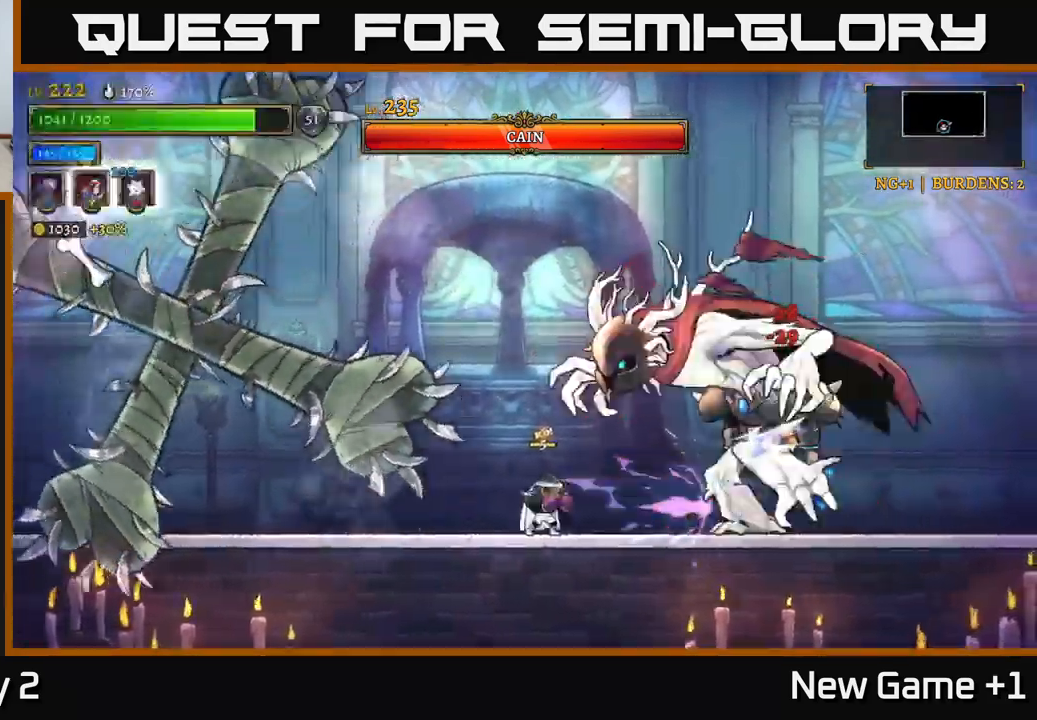
Gameplay with a controller (Xbox layout); each line is a JSON object with the inputs held at the frame after it. "events" lists button and stick changes between this image and that frame as [ms after this image, input, new state], when the widget could be followed in between.
{"buttons": ["X"], "left_stick": "center", "right_stick": "center", "events": []}
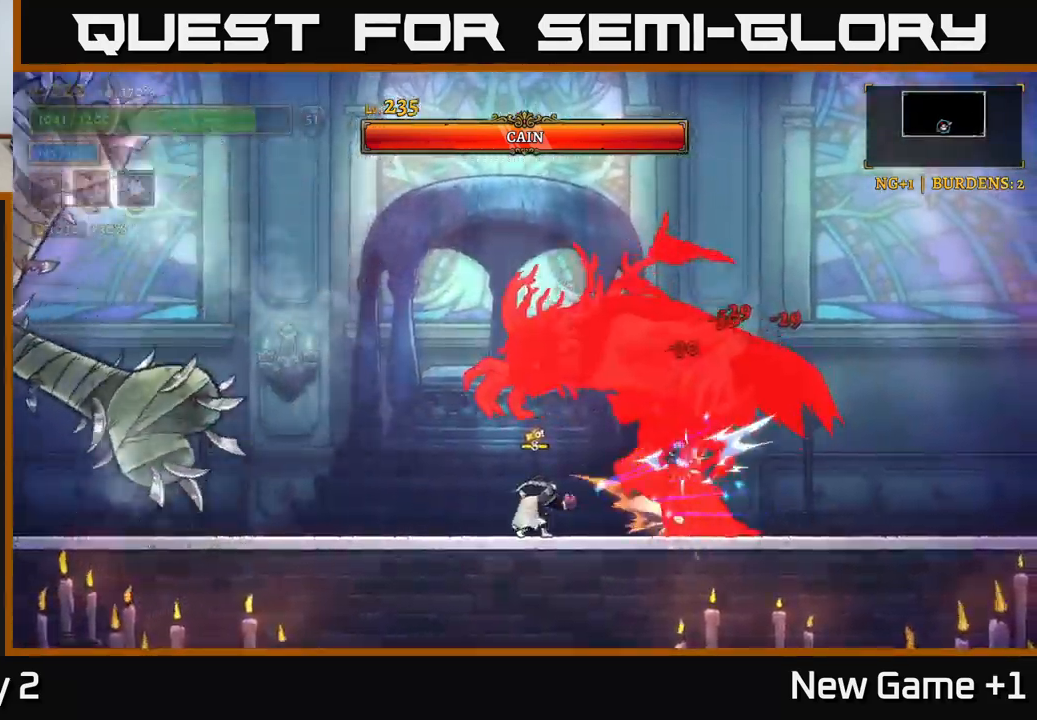
{"buttons": ["X"], "left_stick": "center", "right_stick": "center", "events": []}
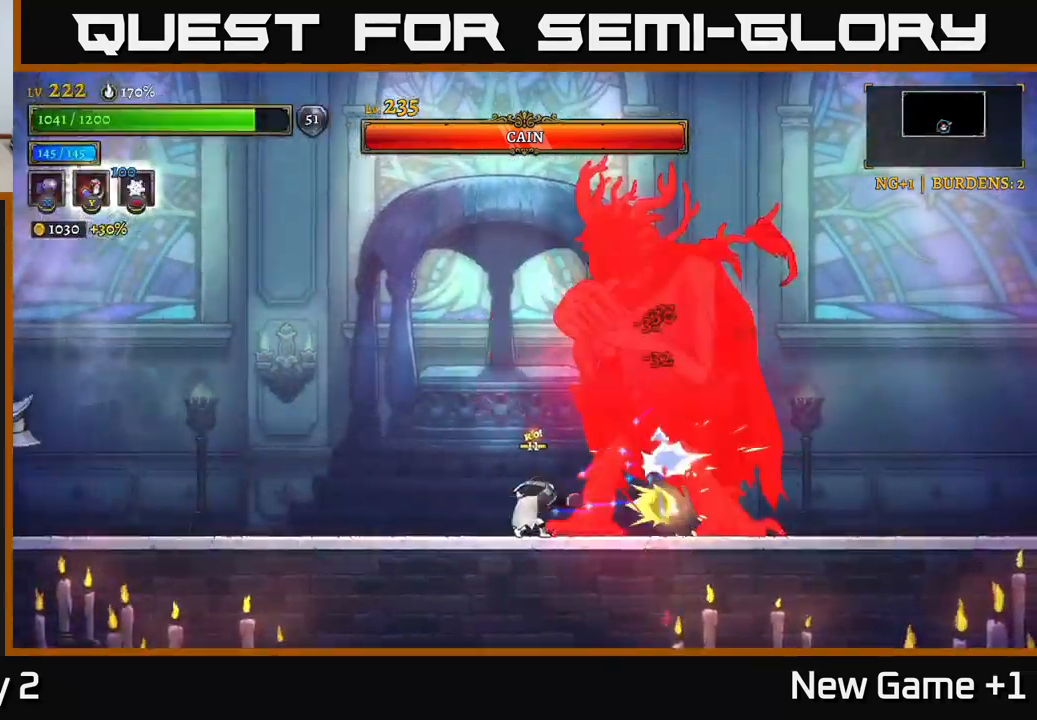
{"buttons": ["X"], "left_stick": "center", "right_stick": "center", "events": []}
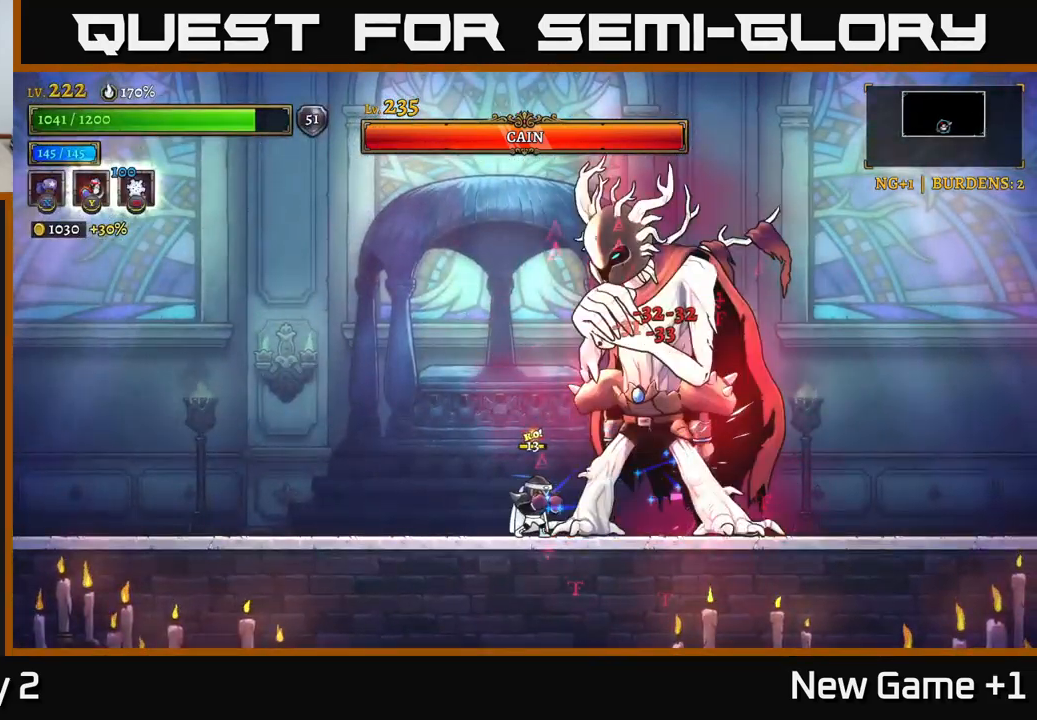
{"buttons": ["X"], "left_stick": "center", "right_stick": "center", "events": []}
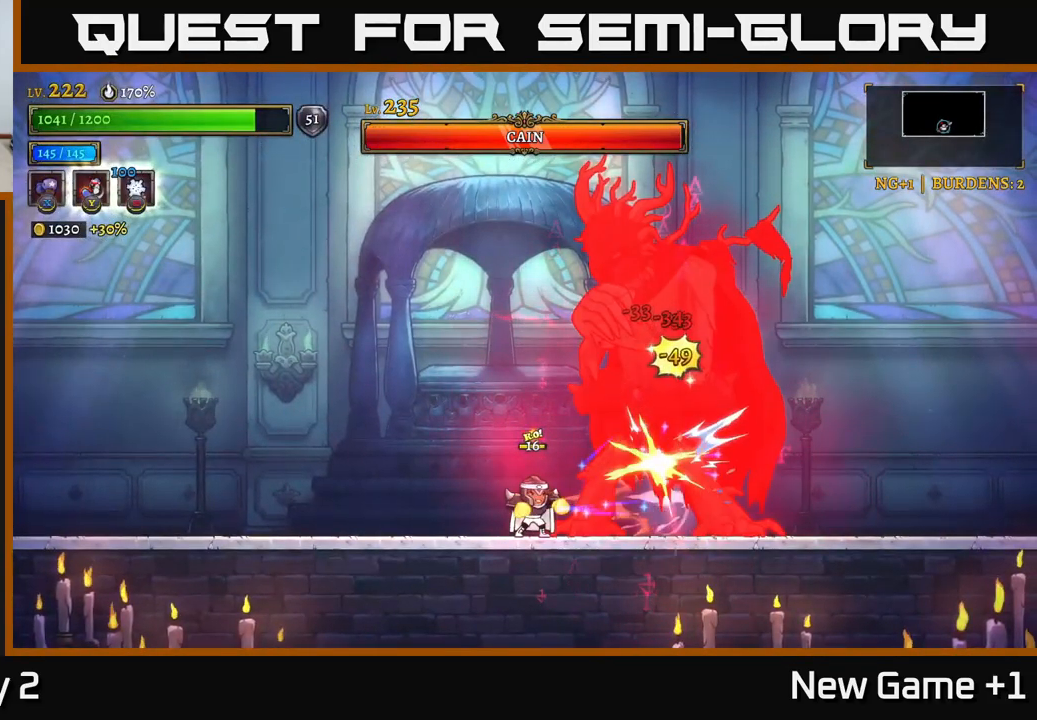
{"buttons": ["L2"], "left_stick": "left", "right_stick": "center", "events": [[100, "X", "up"], [150, "L2", "down"], [250, "left_stick", "left"]]}
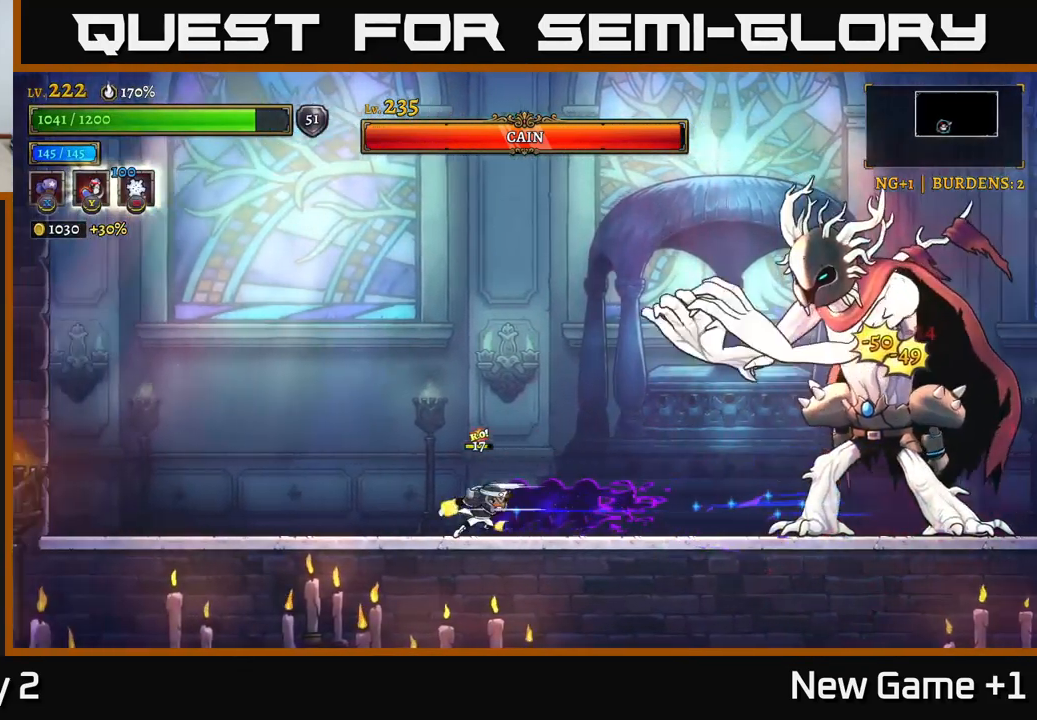
{"buttons": ["A"], "left_stick": "right", "right_stick": "center", "events": [[117, "left_stick", "center"], [134, "L2", "up"], [350, "left_stick", "right"], [367, "A", "down"]]}
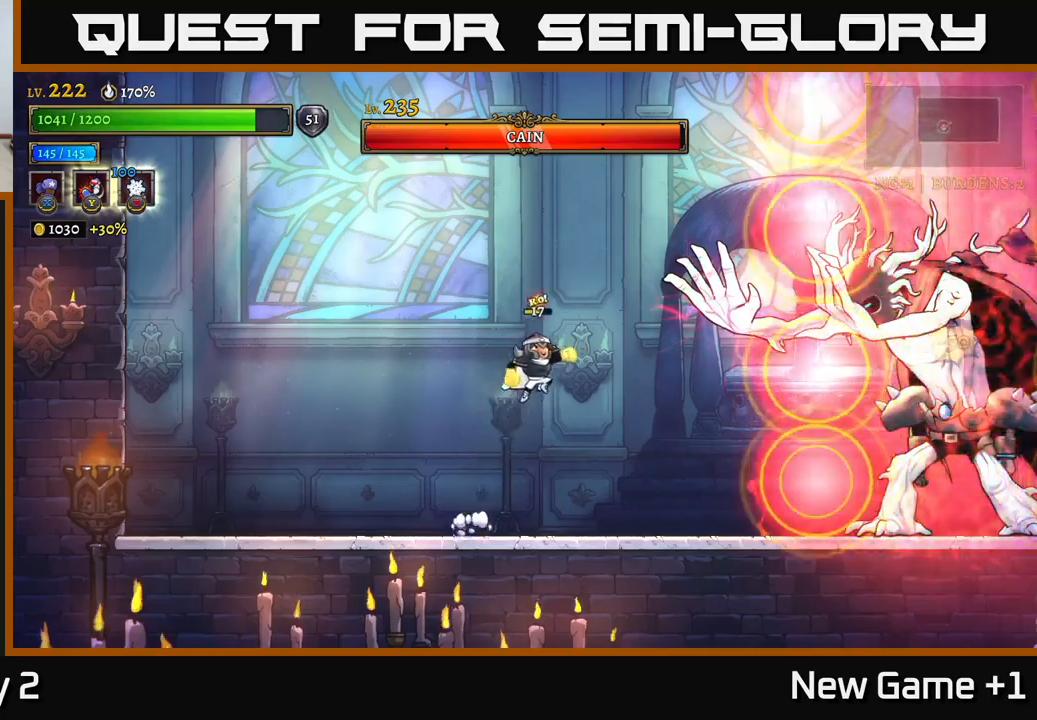
{"buttons": [], "left_stick": "left", "right_stick": "center", "events": [[266, "A", "up"], [266, "left_stick", "left"], [333, "L1", "down"], [400, "L1", "up"]]}
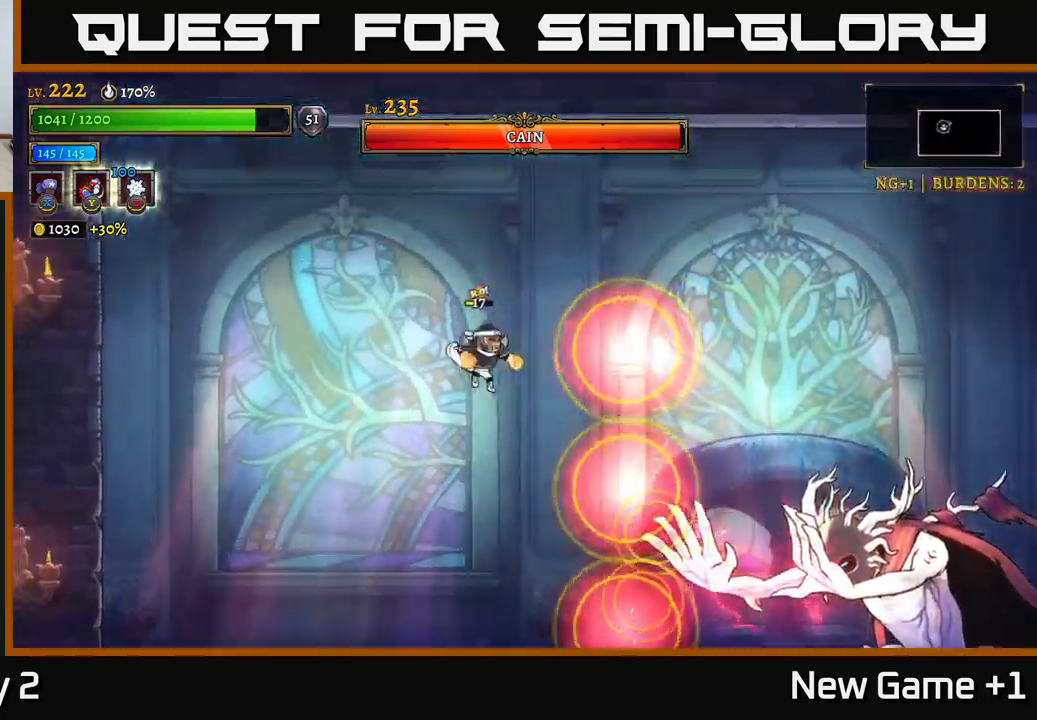
{"buttons": [], "left_stick": "right", "right_stick": "center", "events": [[50, "left_stick", "up-left"], [150, "L1", "down"], [316, "L1", "up"], [333, "left_stick", "center"], [383, "left_stick", "right"]]}
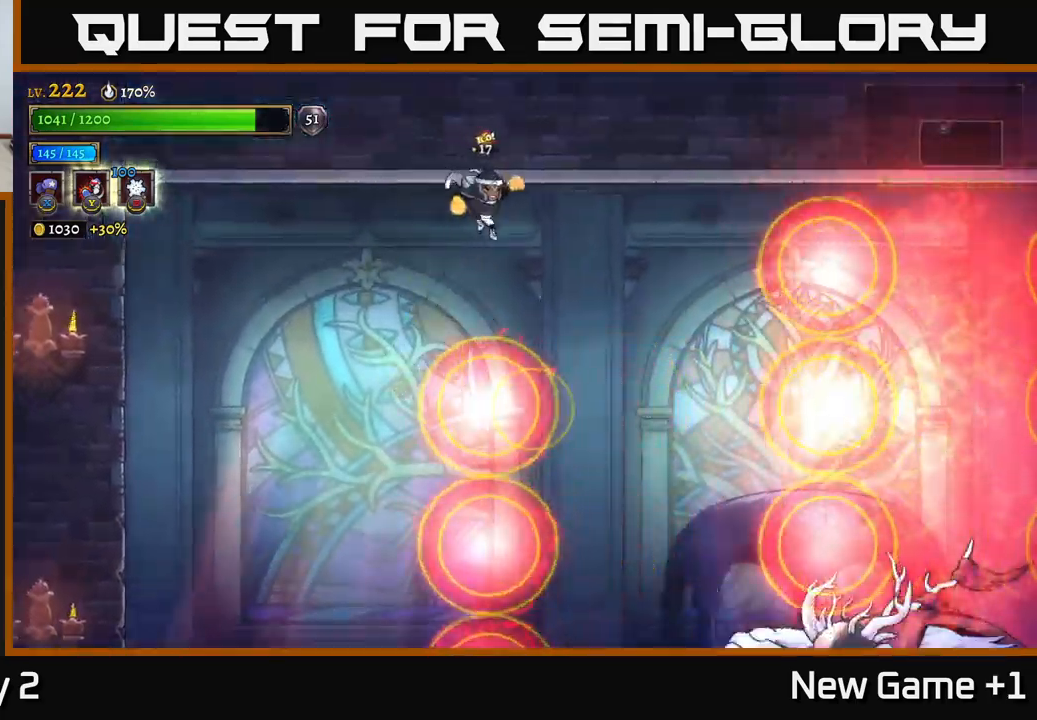
{"buttons": [], "left_stick": "left", "right_stick": "center", "events": [[133, "left_stick", "center"], [316, "left_stick", "left"]]}
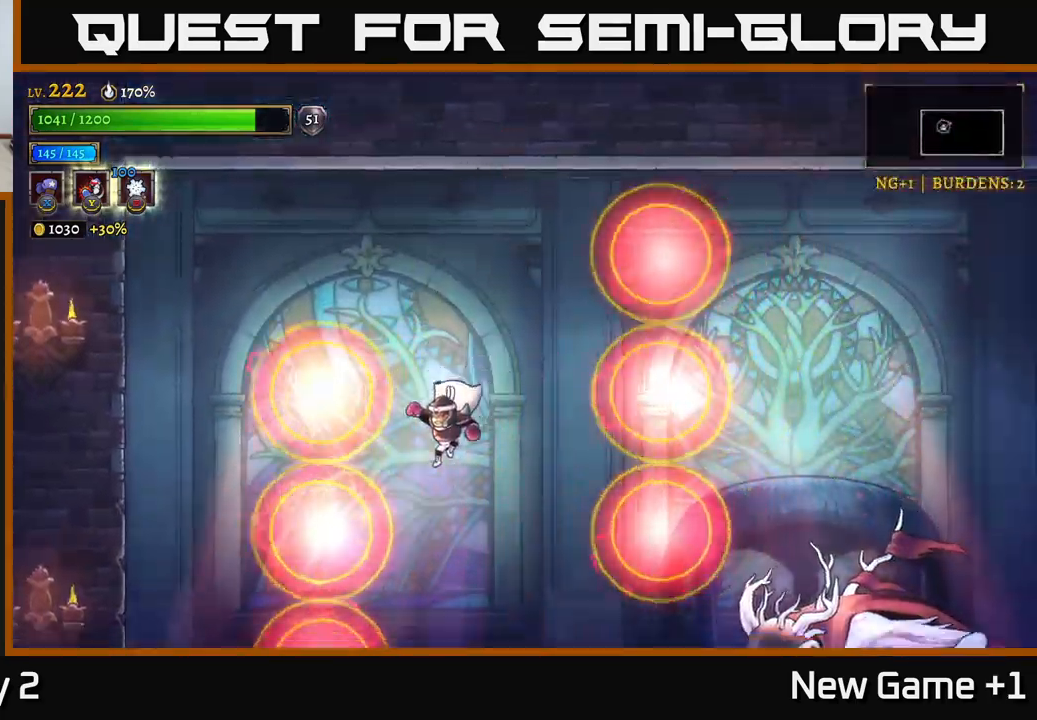
{"buttons": ["X"], "left_stick": "right", "right_stick": "center", "events": [[166, "left_stick", "center"], [216, "left_stick", "right"], [250, "R2", "down"], [433, "X", "down"], [483, "R2", "up"]]}
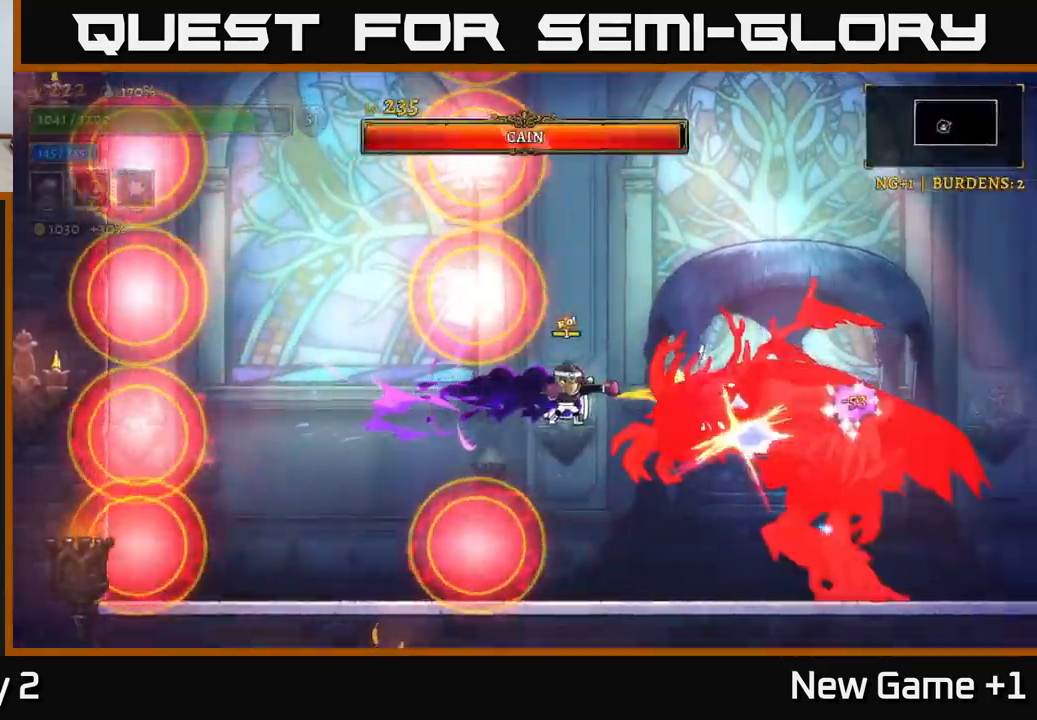
{"buttons": ["X"], "left_stick": "center", "right_stick": "center", "events": [[16, "left_stick", "center"]]}
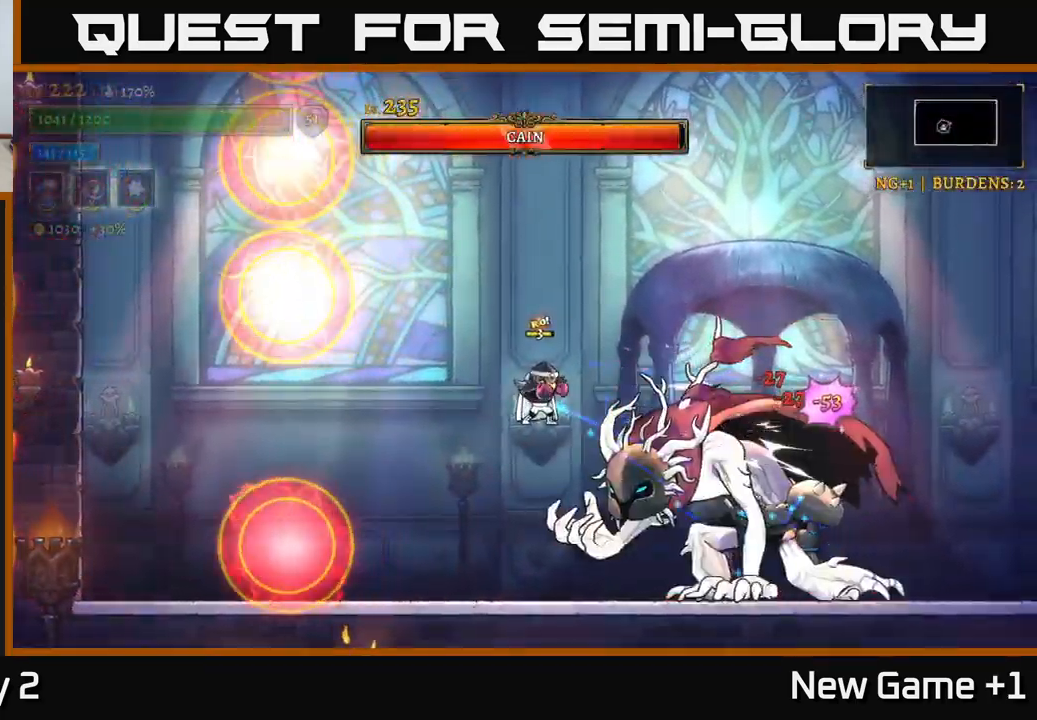
{"buttons": [], "left_stick": "center", "right_stick": "center", "events": [[500, "X", "up"]]}
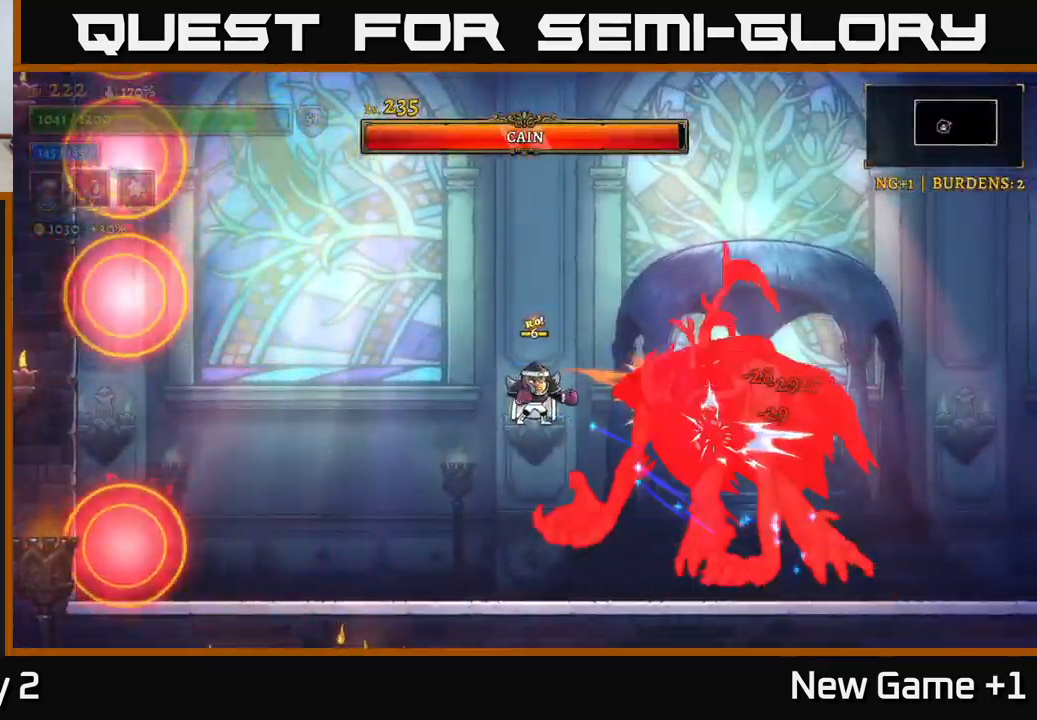
{"buttons": [], "left_stick": "right", "right_stick": "center", "events": [[50, "left_stick", "left"], [350, "left_stick", "center"], [400, "left_stick", "right"]]}
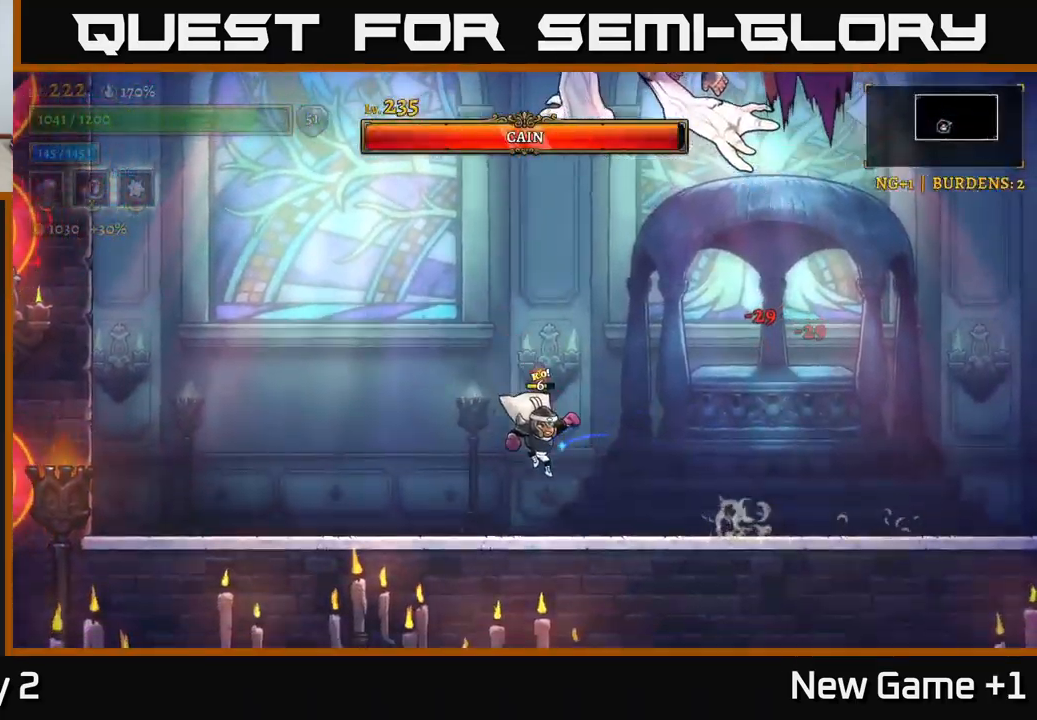
{"buttons": [], "left_stick": "right", "right_stick": "center", "events": []}
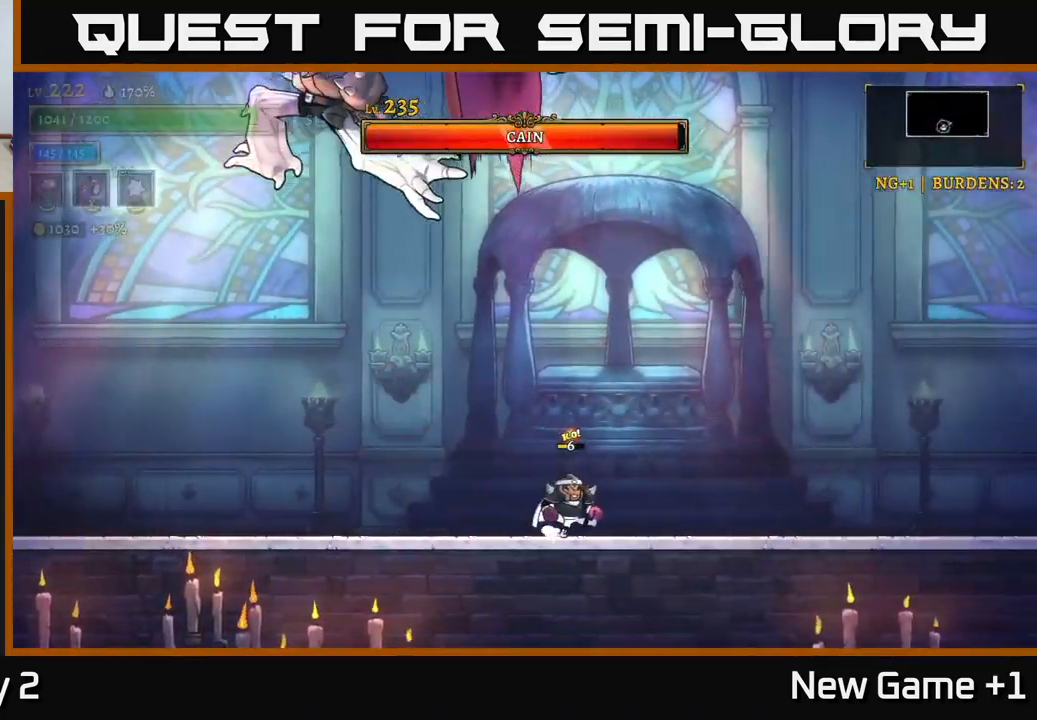
{"buttons": [], "left_stick": "center", "right_stick": "center", "events": [[116, "left_stick", "center"]]}
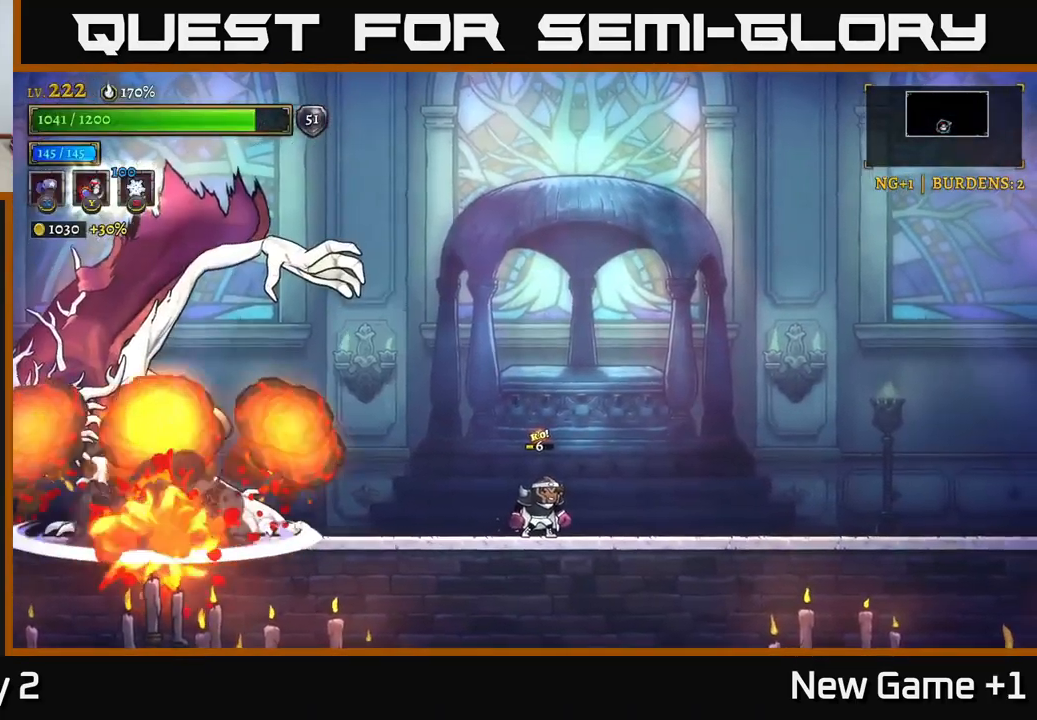
{"buttons": [], "left_stick": "left", "right_stick": "center", "events": [[50, "left_stick", "right"], [333, "left_stick", "center"], [383, "left_stick", "left"]]}
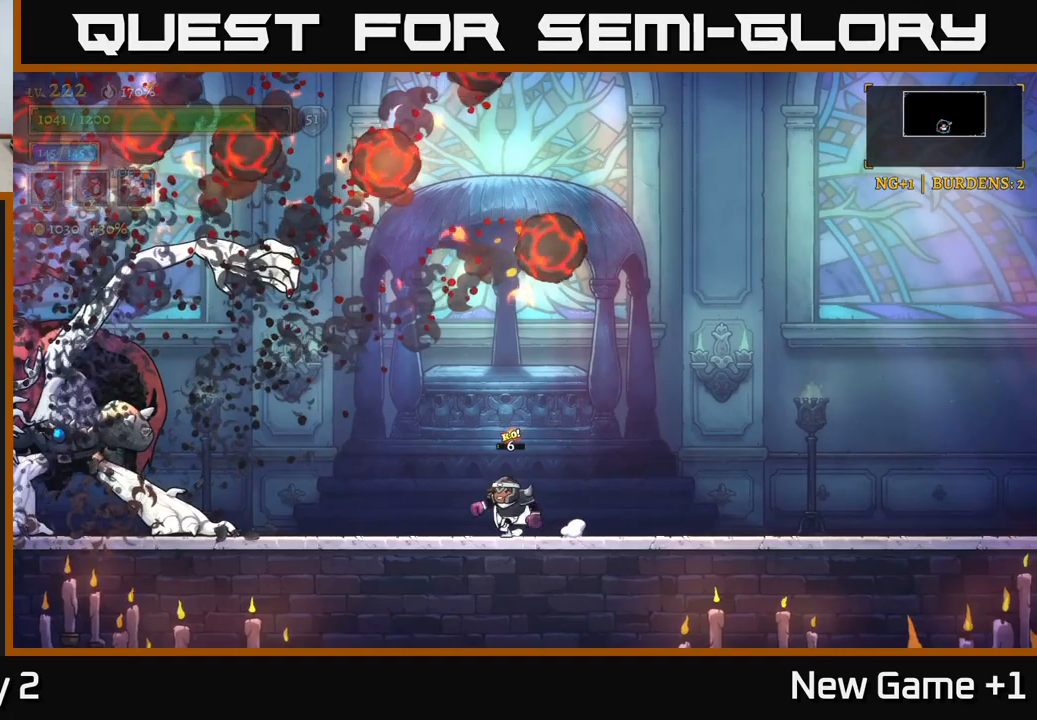
{"buttons": ["X"], "left_stick": "left", "right_stick": "center", "events": [[500, "X", "down"]]}
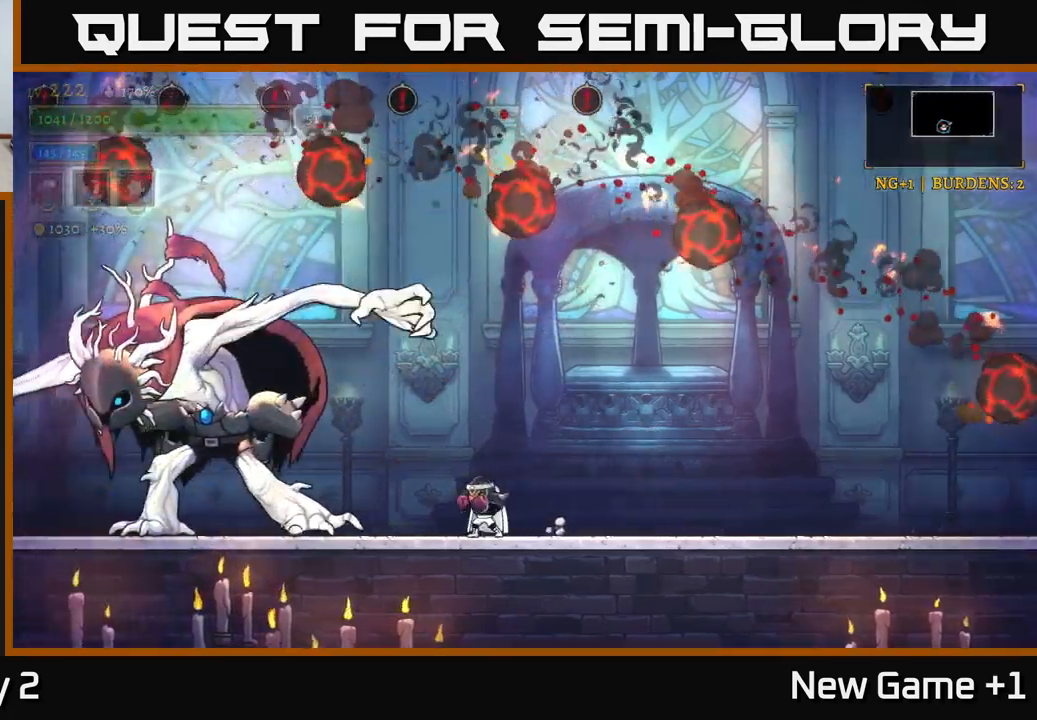
{"buttons": [], "left_stick": "left", "right_stick": "center", "events": [[50, "left_stick", "center"], [133, "X", "up"], [200, "left_stick", "right"], [467, "left_stick", "left"]]}
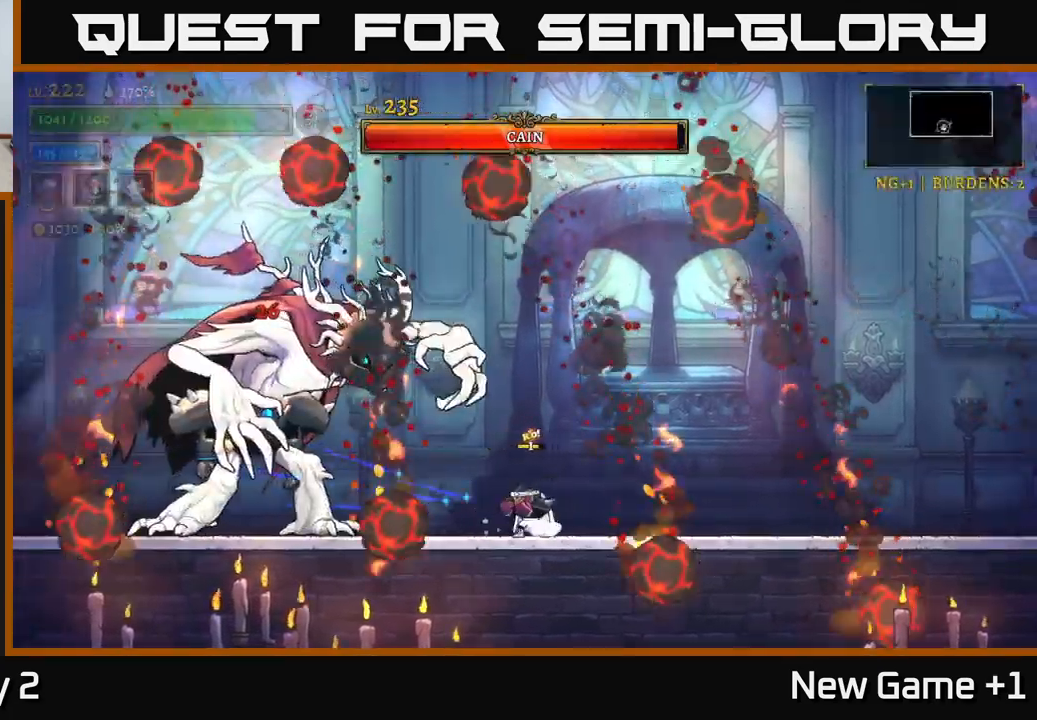
{"buttons": [], "left_stick": "right", "right_stick": "center", "events": [[17, "X", "down"], [100, "left_stick", "center"], [117, "X", "up"], [267, "L2", "down"], [267, "left_stick", "up-left"], [367, "L2", "up"], [367, "left_stick", "right"]]}
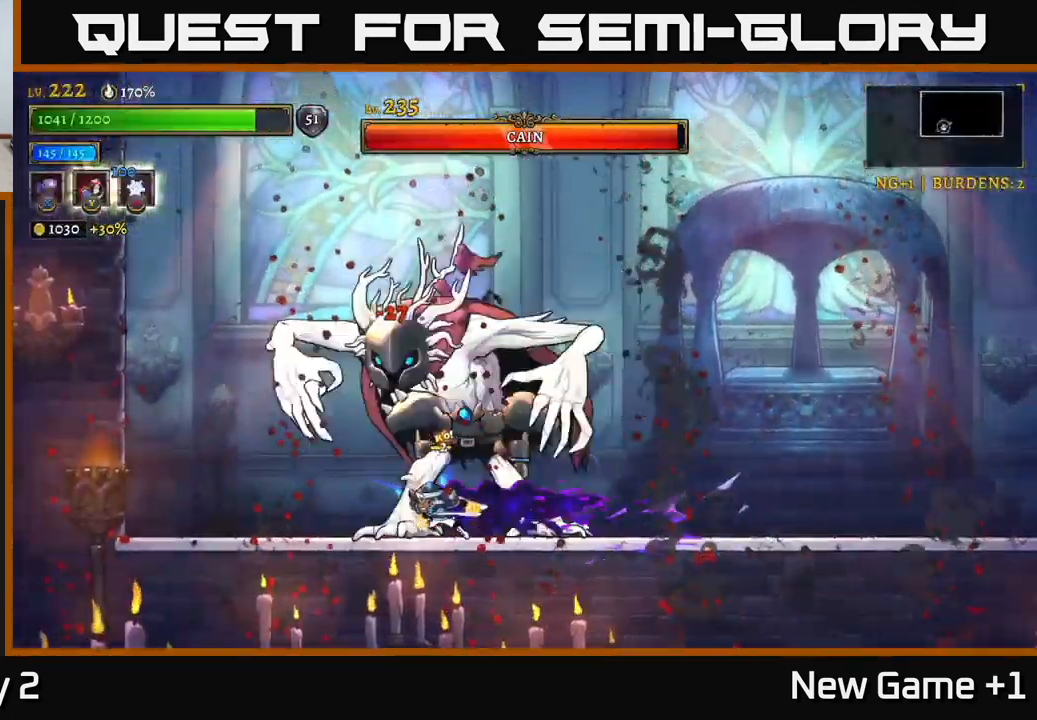
{"buttons": ["X"], "left_stick": "left", "right_stick": "center", "events": [[433, "left_stick", "left"], [450, "X", "down"]]}
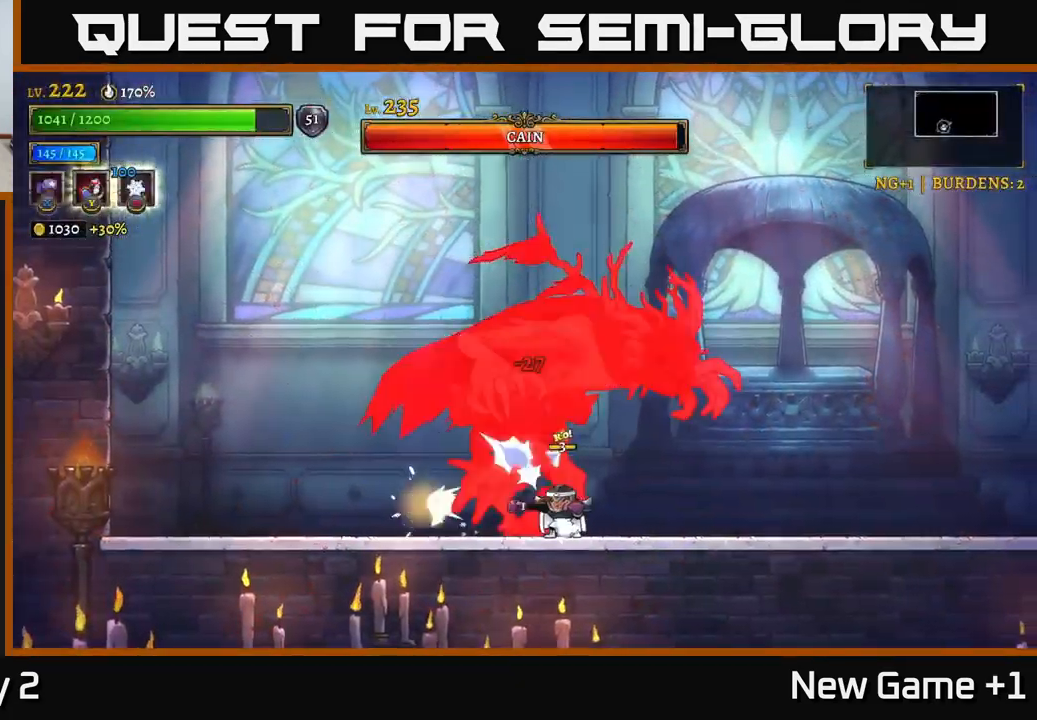
{"buttons": ["X"], "left_stick": "center", "right_stick": "center", "events": [[50, "left_stick", "center"]]}
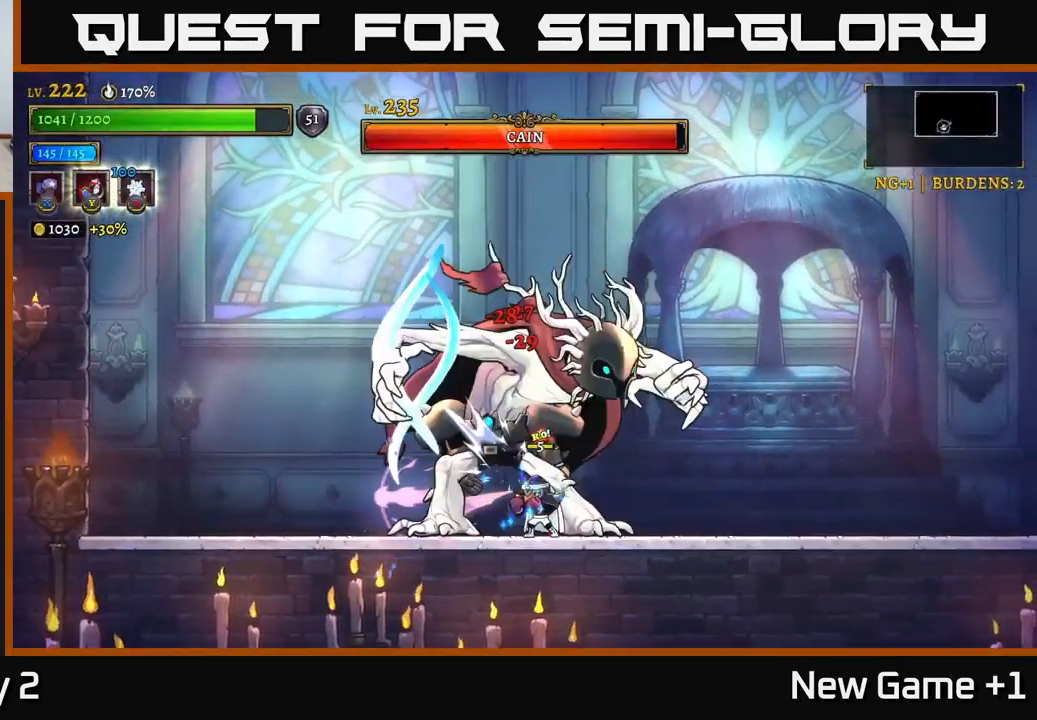
{"buttons": ["X"], "left_stick": "center", "right_stick": "center", "events": []}
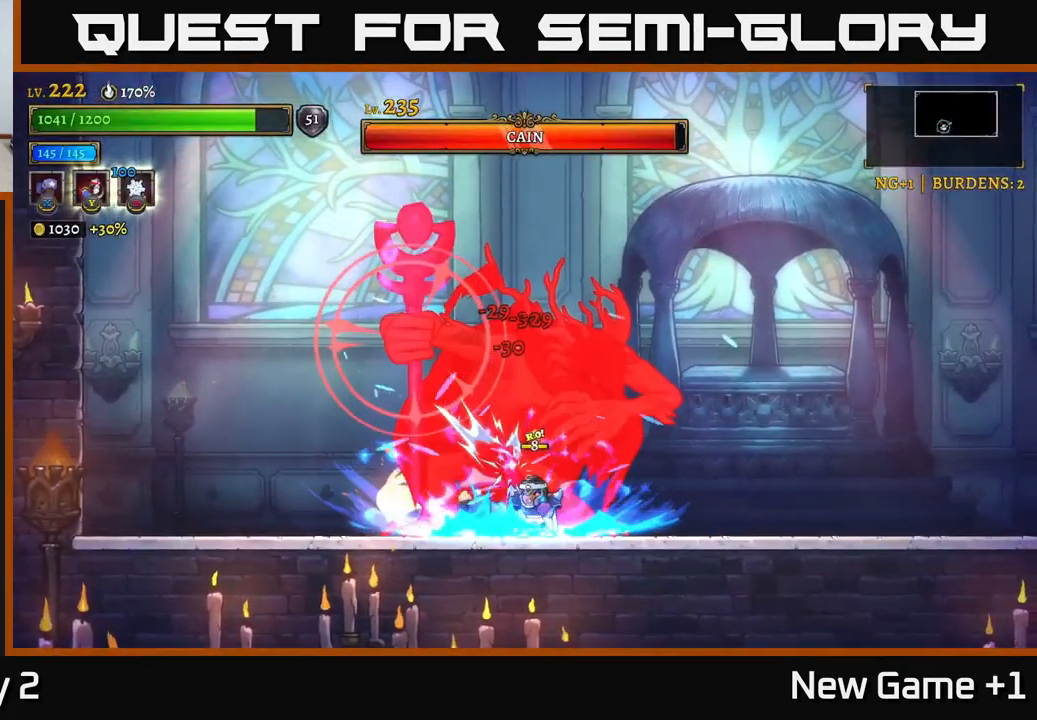
{"buttons": ["X"], "left_stick": "left", "right_stick": "center", "events": [[117, "R2", "down"], [117, "left_stick", "right"], [133, "X", "up"], [383, "R2", "up"], [383, "left_stick", "left"], [433, "X", "down"]]}
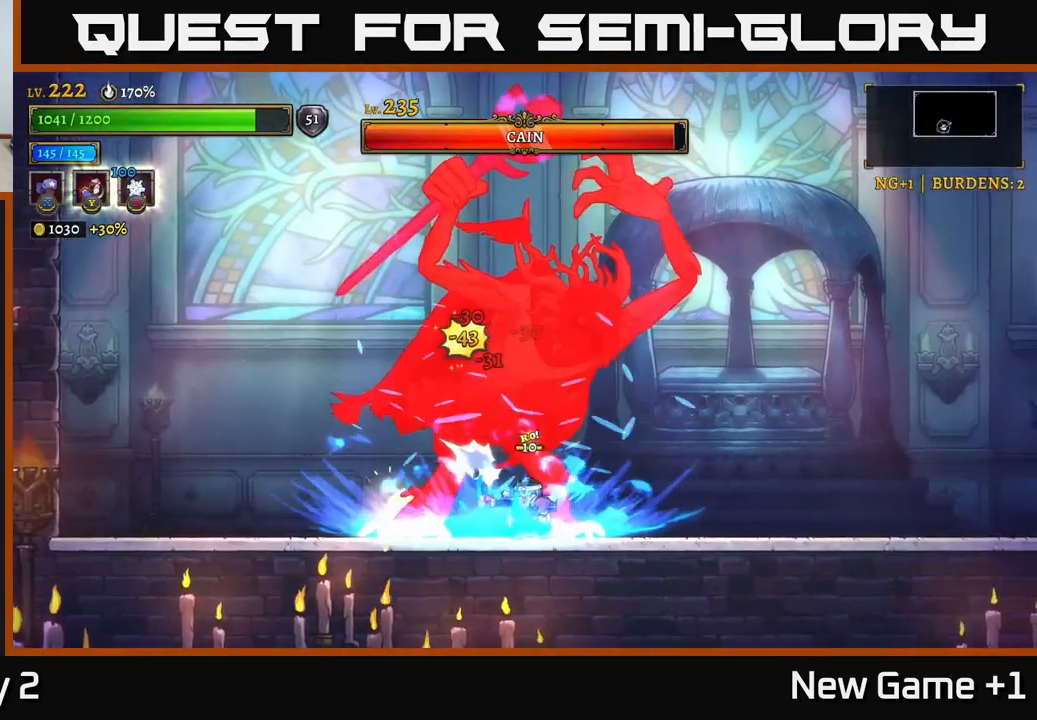
{"buttons": ["X"], "left_stick": "center", "right_stick": "center", "events": [[50, "left_stick", "center"]]}
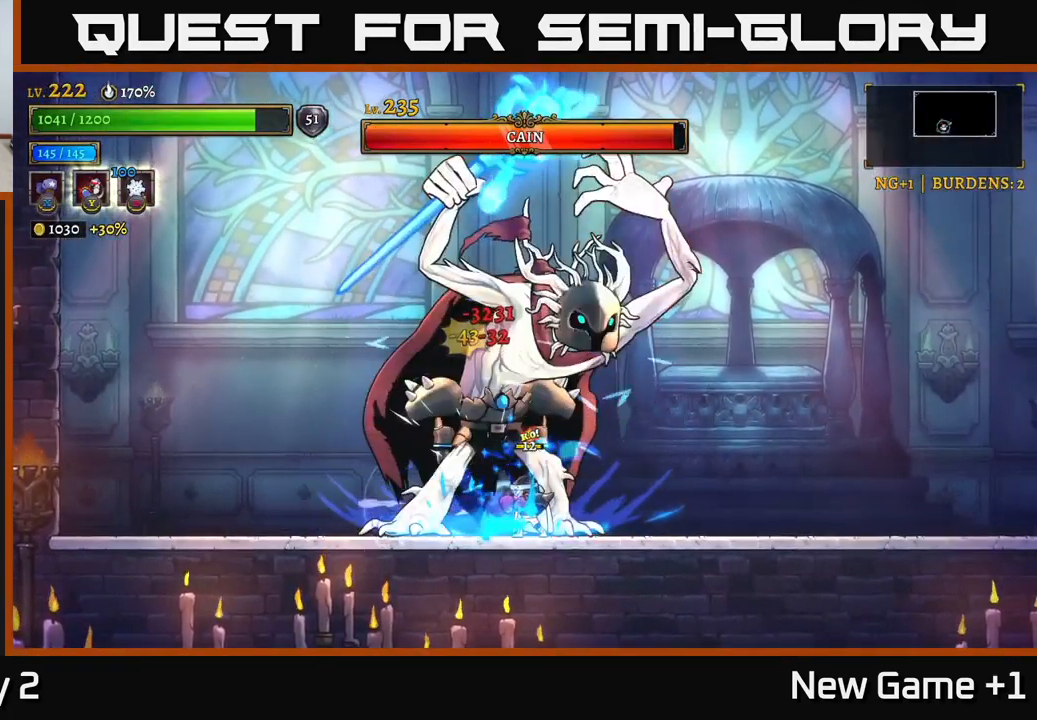
{"buttons": ["R2"], "left_stick": "right", "right_stick": "center", "events": [[283, "left_stick", "right"], [300, "X", "up"], [317, "R2", "down"]]}
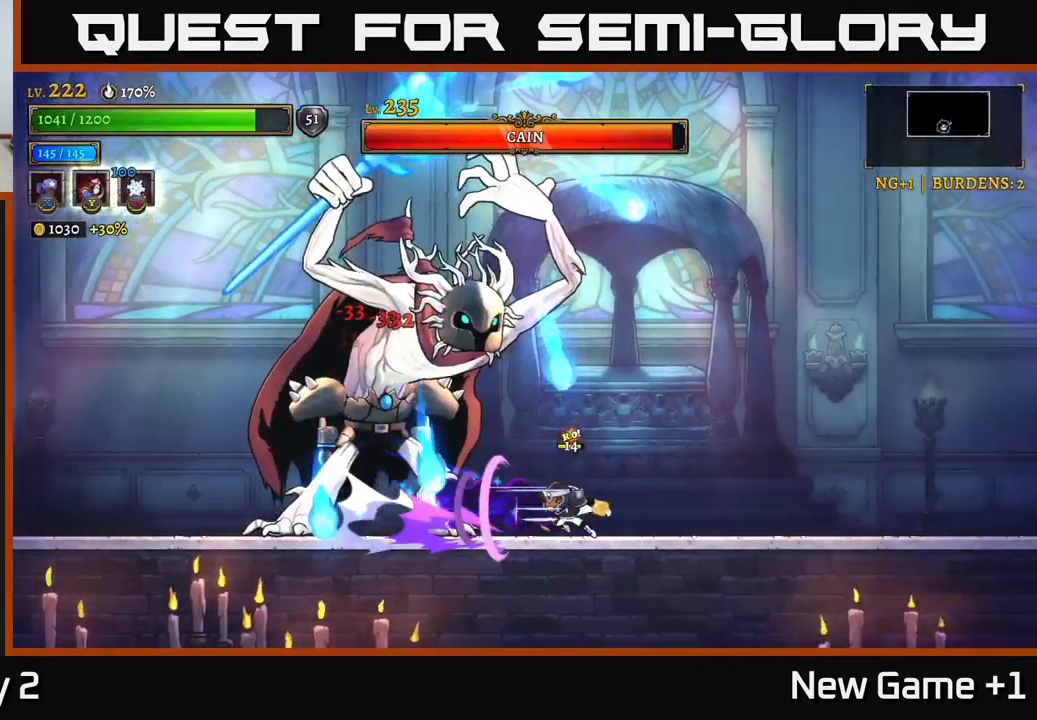
{"buttons": ["R2"], "left_stick": "right", "right_stick": "center", "events": []}
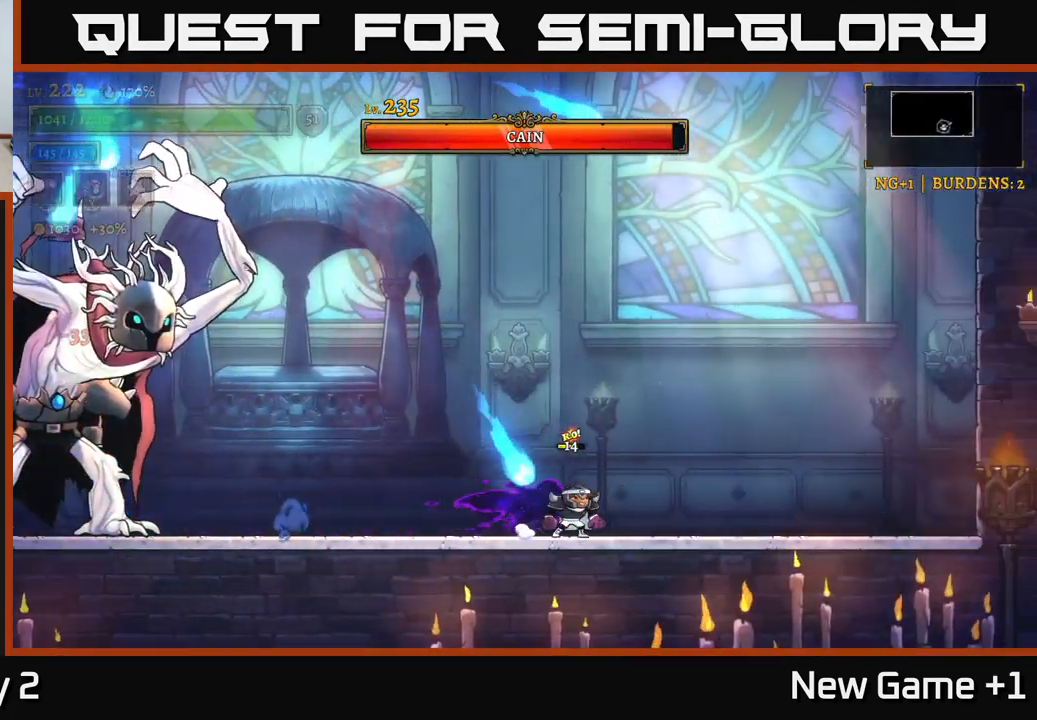
{"buttons": [], "left_stick": "left", "right_stick": "center", "events": [[200, "R2", "up"], [450, "left_stick", "left"]]}
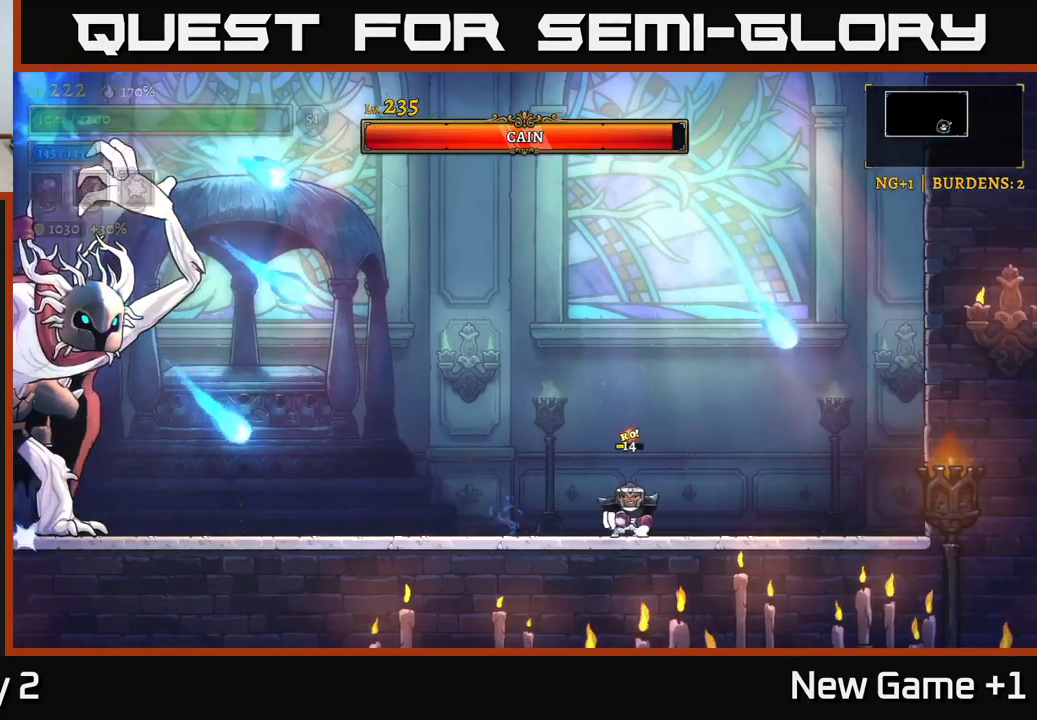
{"buttons": ["A"], "left_stick": "right", "right_stick": "center", "events": [[34, "left_stick", "center"], [134, "left_stick", "left"], [217, "left_stick", "center"], [267, "left_stick", "right"], [434, "A", "down"]]}